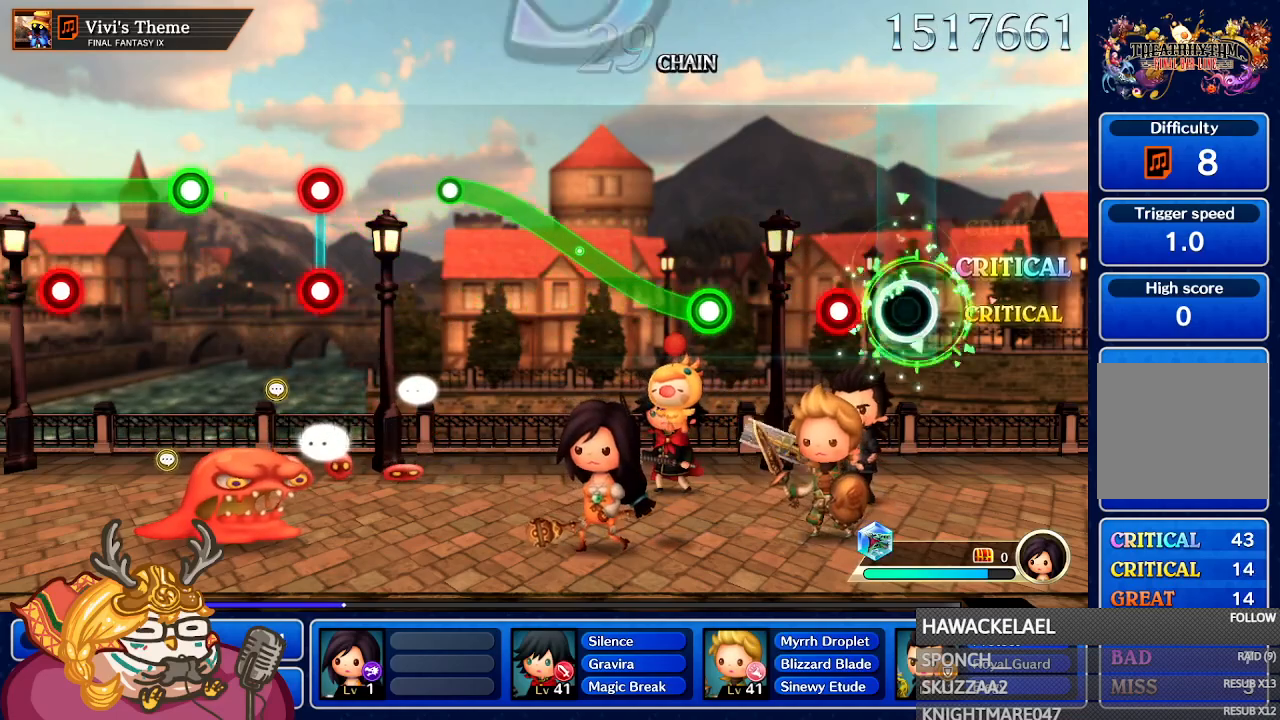
Gameplay with a controller (Nintendo layout); each line is a JSON object with the inputs held at the frame after it (dt_ms = milliseconds from this image to that frame). "events" lists button and stick changes between this image and that frame as [ms after this image, input, new state], when the widget could be followed in between. Not read: L3 R3 SELECT START.
{"dt_ms": 500, "buttons": [], "left_stick": "center", "right_stick": "center", "events": [[183, "A", "down"], [300, "A", "up"]]}
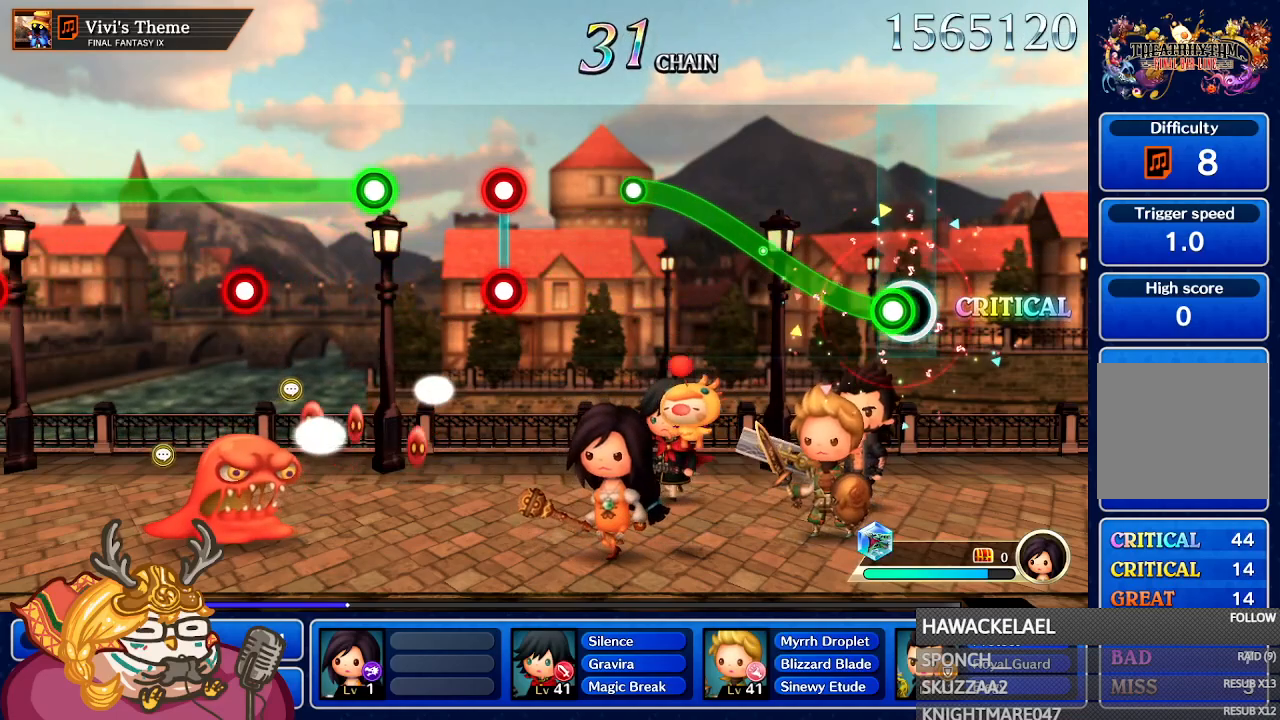
{"dt_ms": 1000, "buttons": [], "left_stick": "center", "right_stick": "center"}
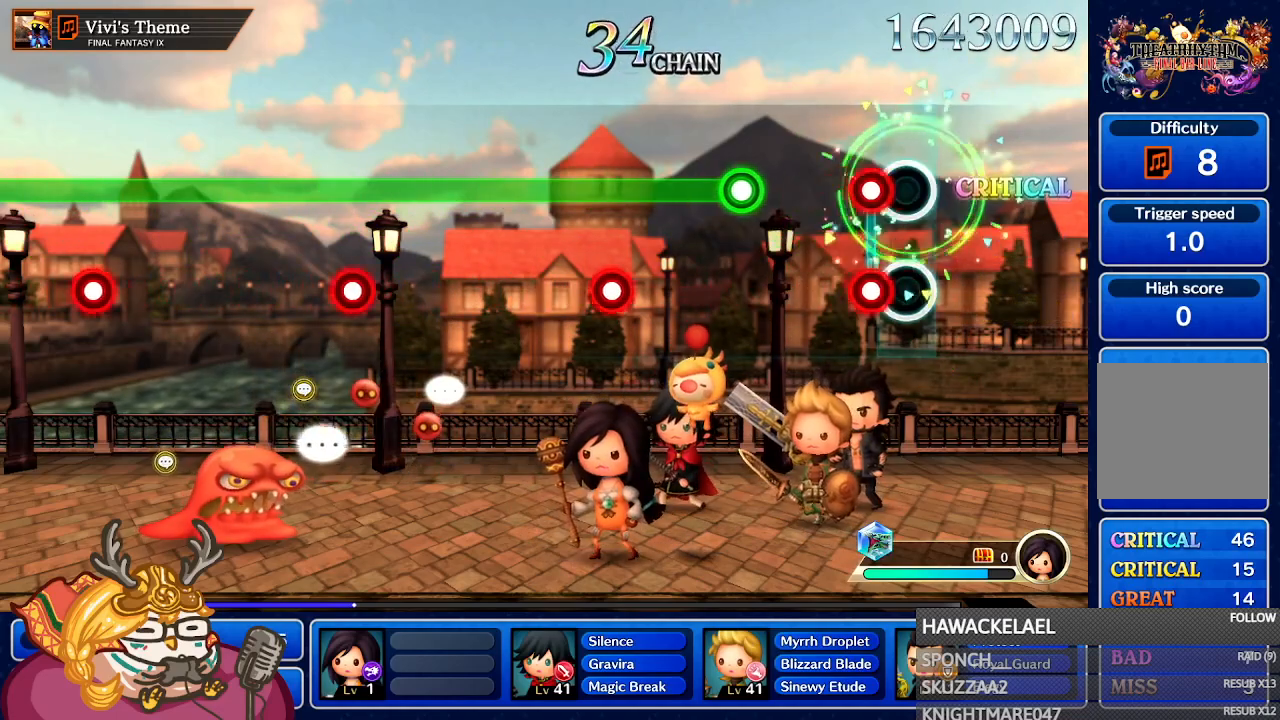
{"dt_ms": 500, "buttons": ["L1"], "left_stick": "center", "right_stick": "center", "events": [[117, "A", "down"], [117, "L1", "down"], [233, "A", "up"], [250, "L1", "up"], [467, "L1", "down"]]}
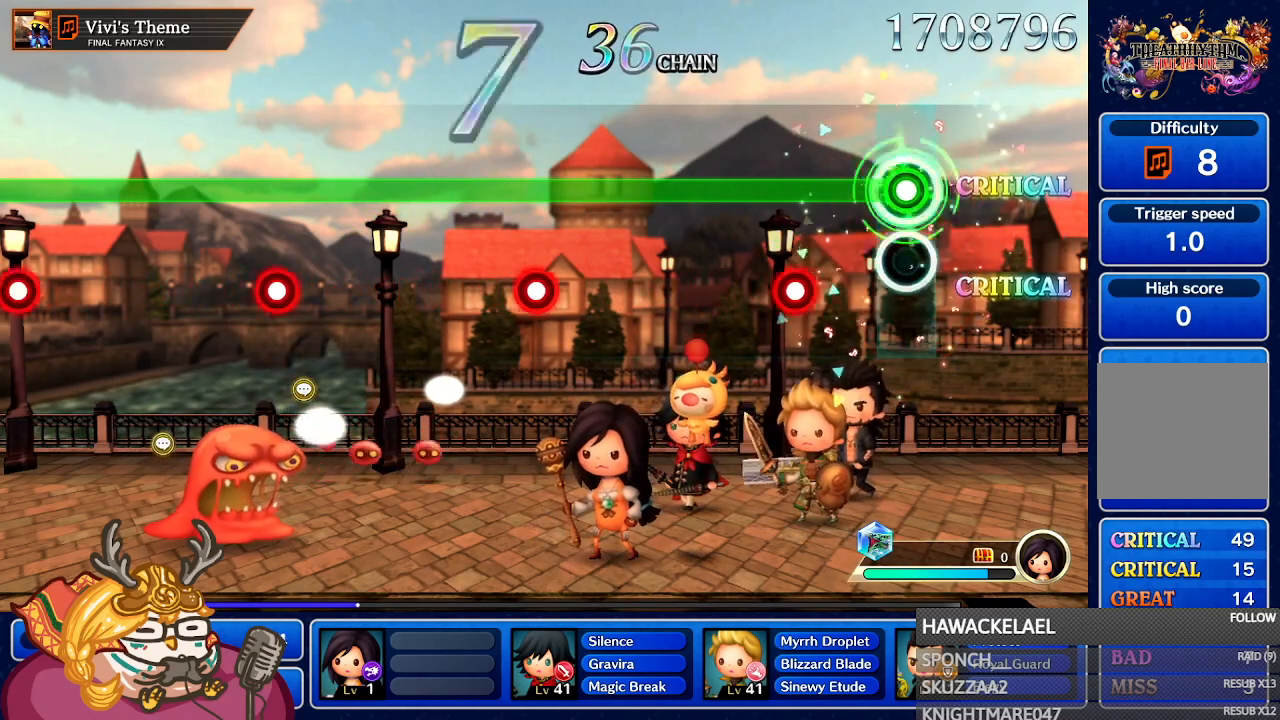
{"dt_ms": 500, "buttons": ["L1"], "left_stick": "center", "right_stick": "center", "events": [[33, "A", "down"], [133, "A", "up"], [367, "A", "down"], [467, "A", "up"]]}
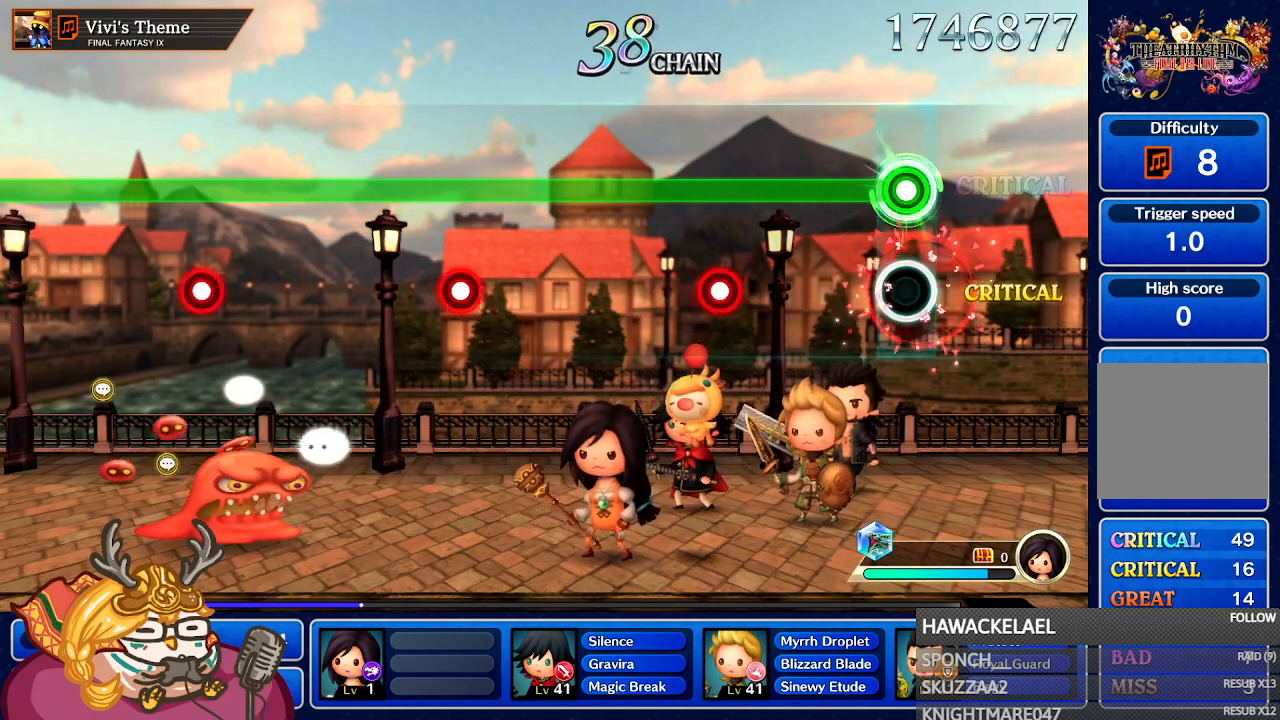
{"dt_ms": 500, "buttons": ["L1"], "left_stick": "center", "right_stick": "center", "events": []}
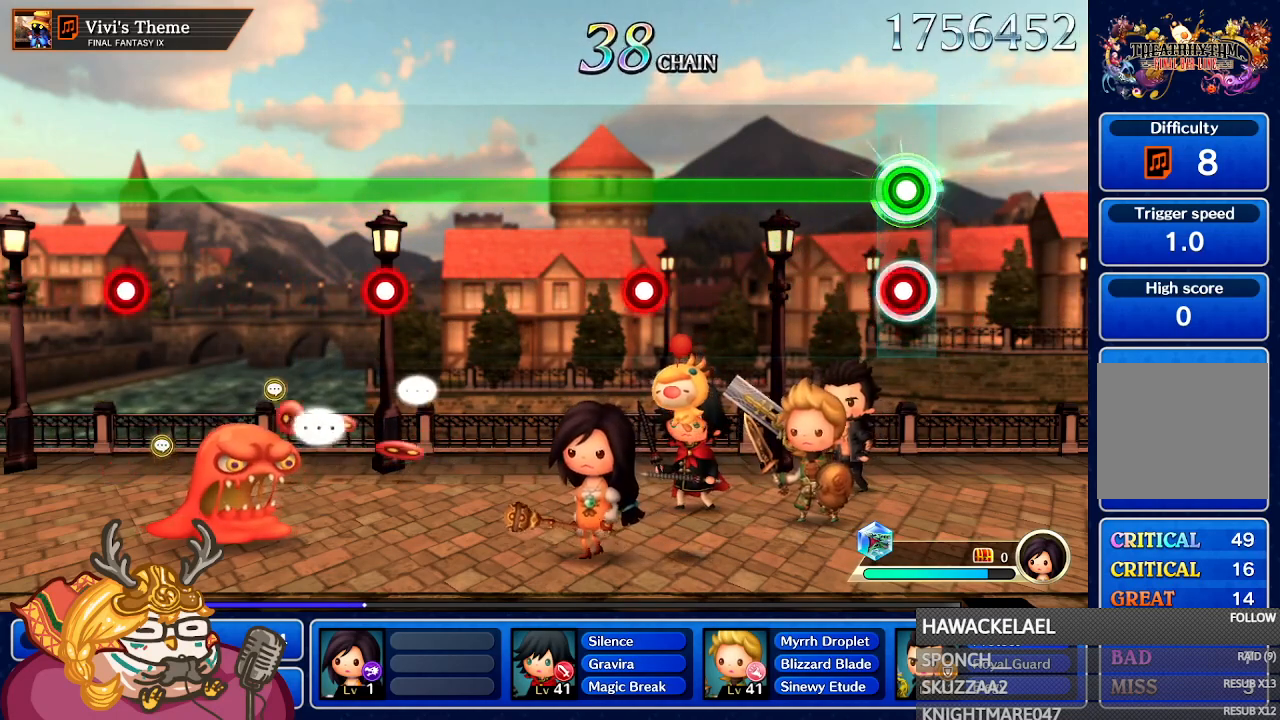
{"dt_ms": 500, "buttons": ["L1"], "left_stick": "center", "right_stick": "center", "events": [[83, "A", "down"], [167, "A", "up"]]}
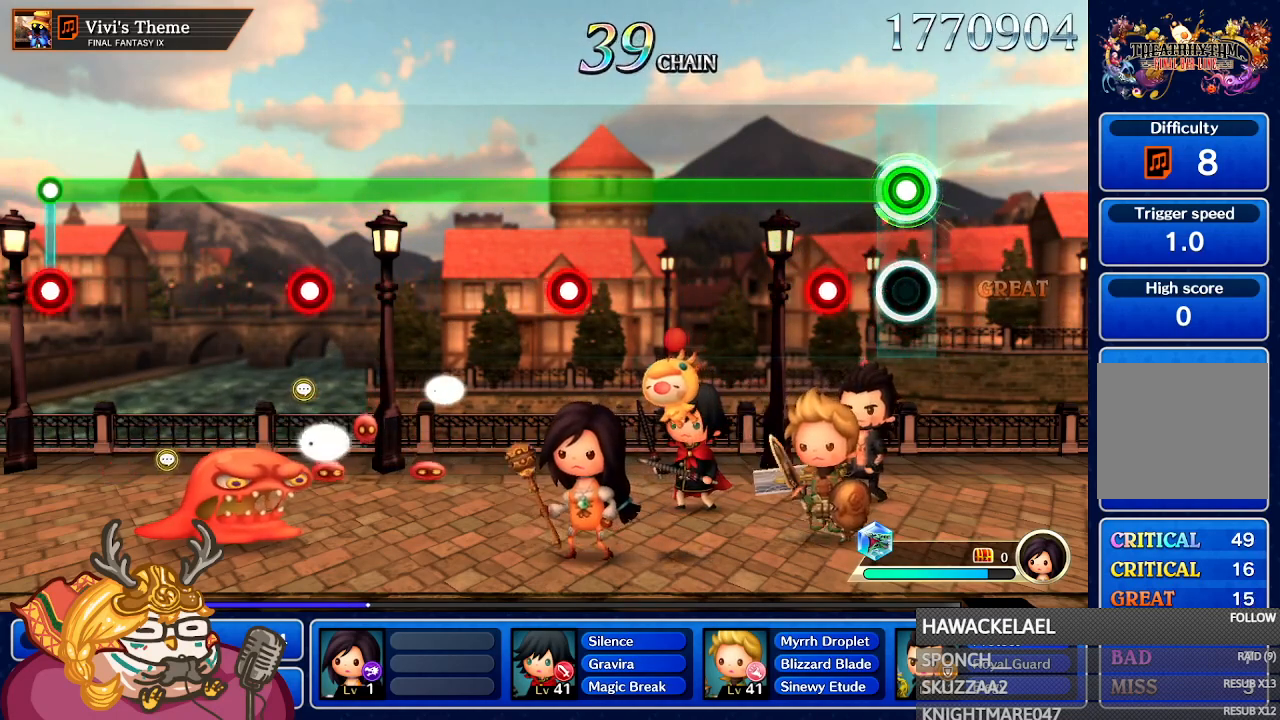
{"dt_ms": 500, "buttons": ["L1"], "left_stick": "center", "right_stick": "center", "events": [[267, "A", "down"], [367, "A", "up"]]}
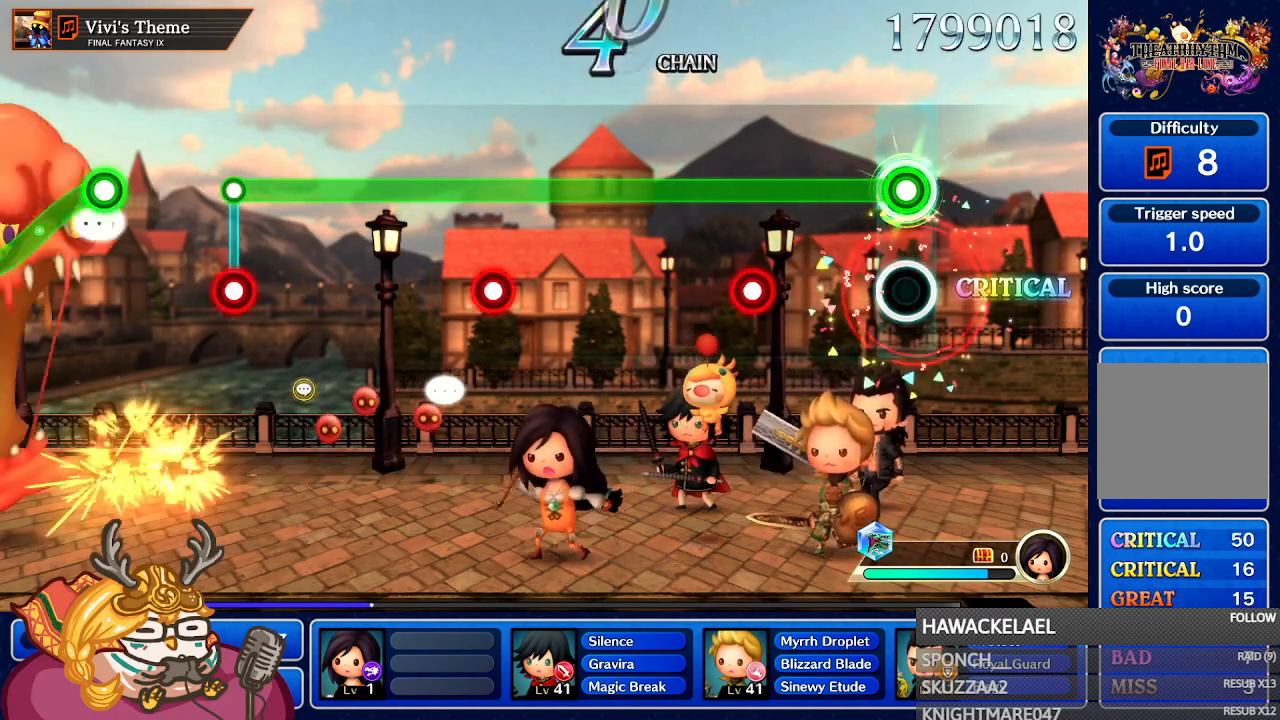
{"dt_ms": 500, "buttons": ["A", "L1"], "left_stick": "center", "right_stick": "center", "events": [[483, "A", "down"]]}
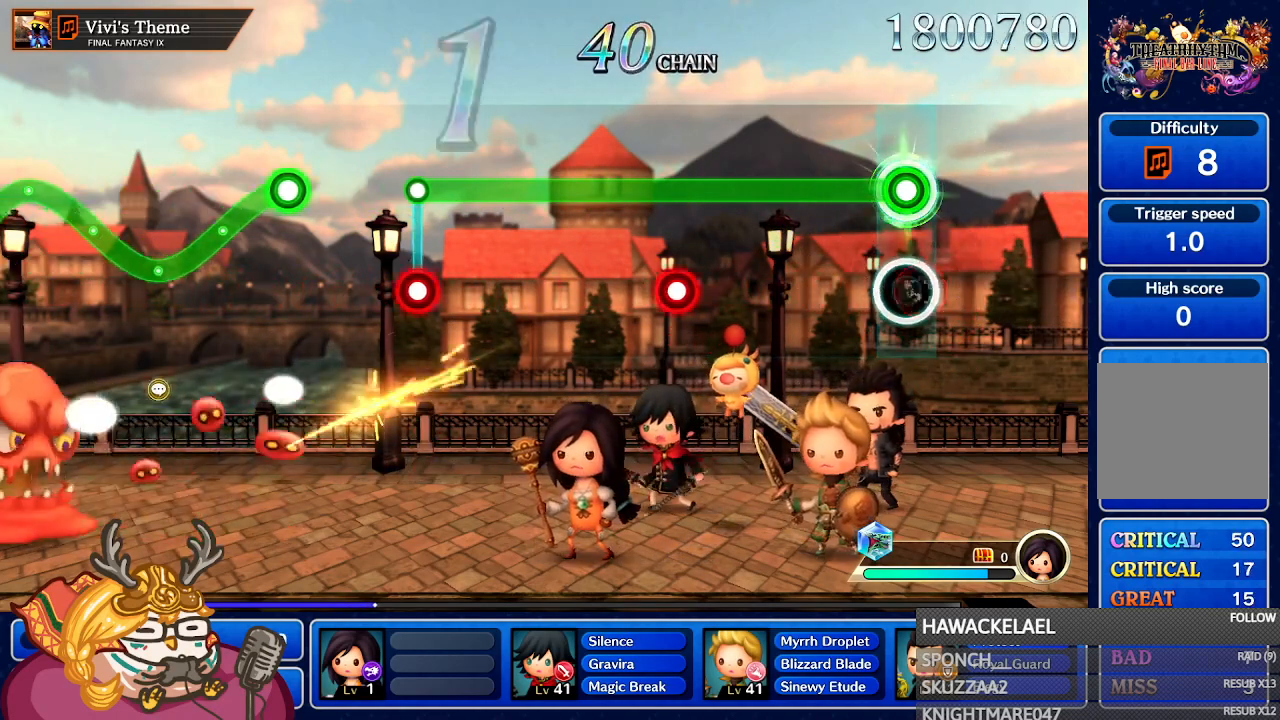
{"dt_ms": 500, "buttons": ["L1"], "left_stick": "center", "right_stick": "center", "events": [[100, "A", "up"]]}
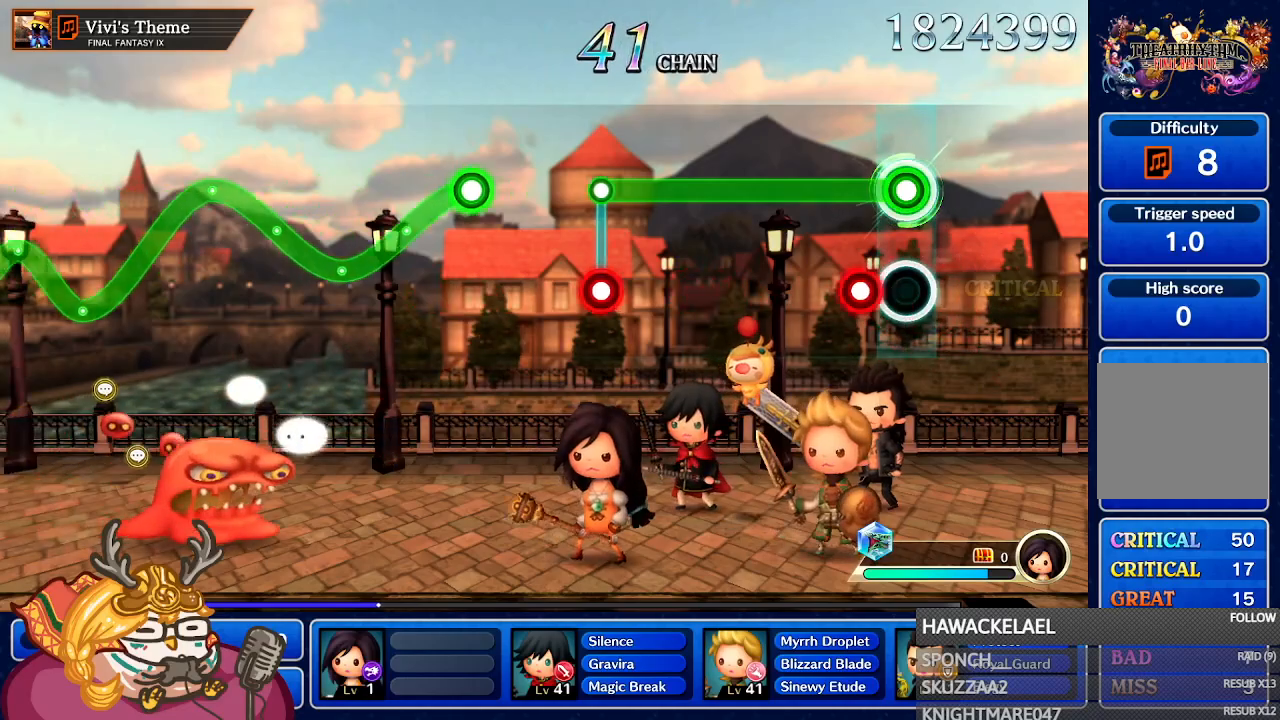
{"dt_ms": 500, "buttons": ["L1"], "left_stick": "center", "right_stick": "center", "events": [[200, "A", "down"], [300, "A", "up"]]}
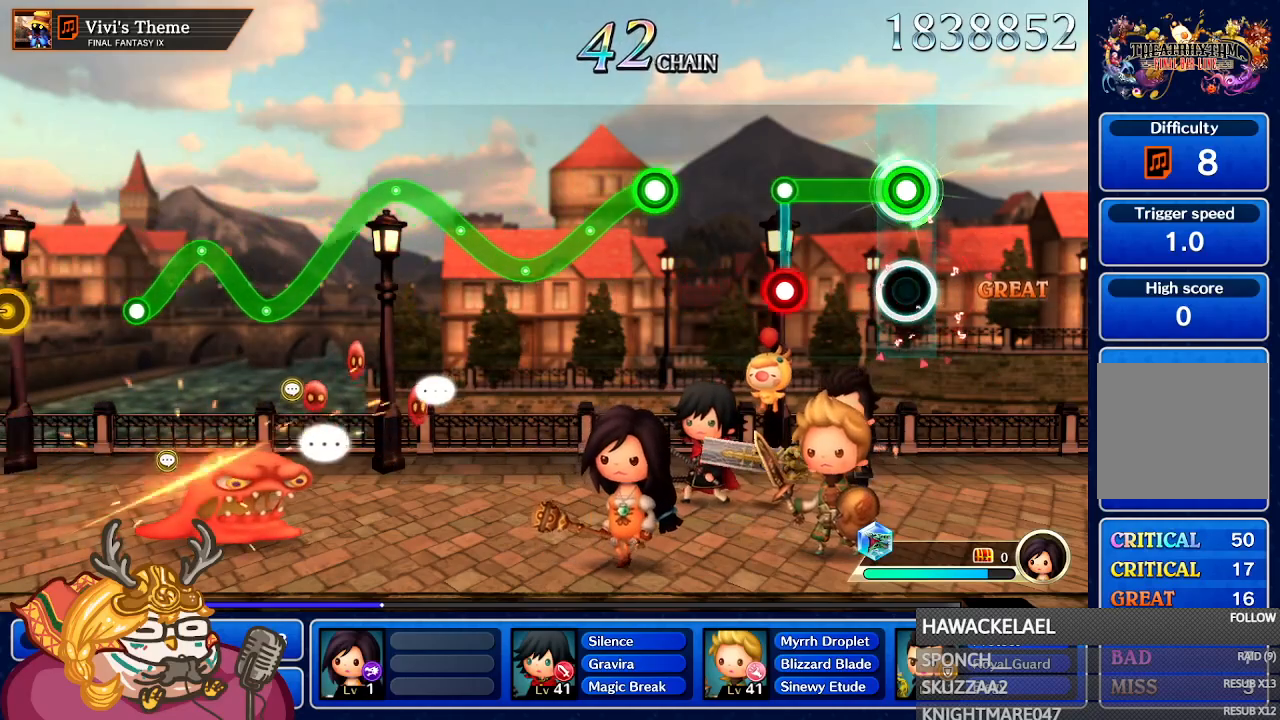
{"dt_ms": 500, "buttons": [], "left_stick": "center", "right_stick": "center", "events": [[367, "A", "down"], [483, "A", "up"], [483, "L1", "up"]]}
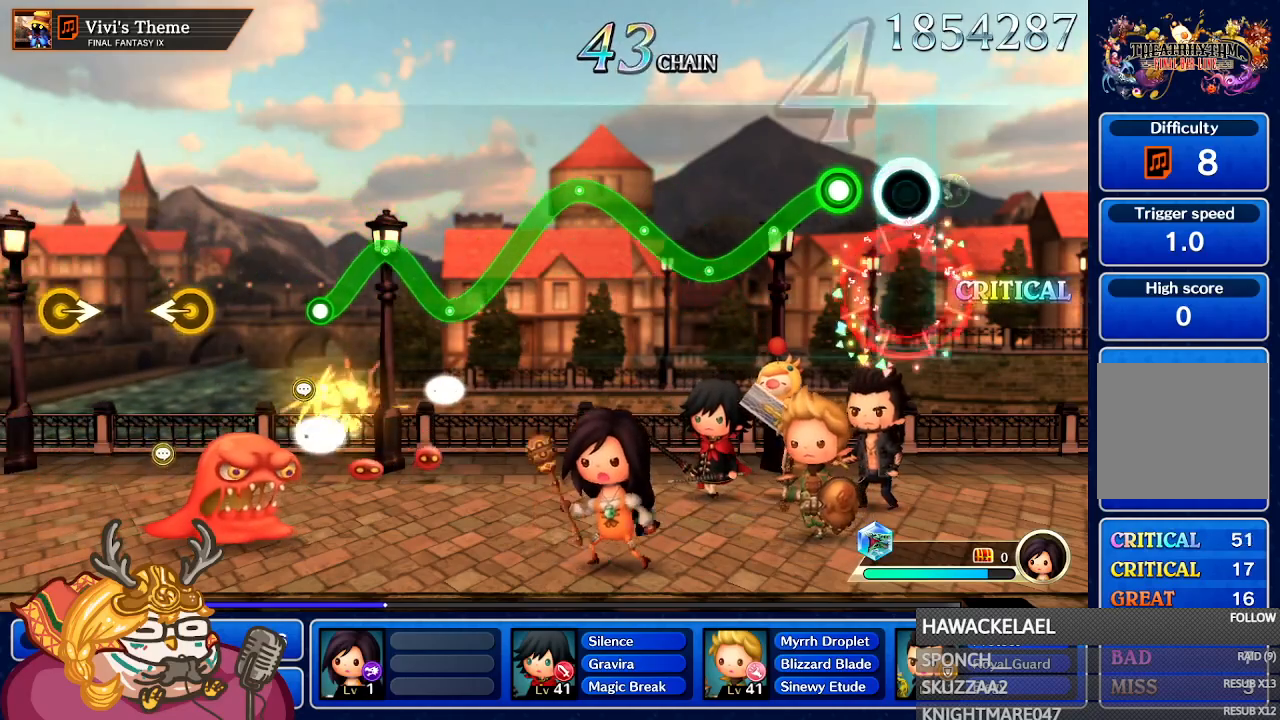
{"dt_ms": 500, "buttons": ["A"], "left_stick": "down", "right_stick": "center", "events": [[167, "left_stick", "down"], [217, "A", "down"]]}